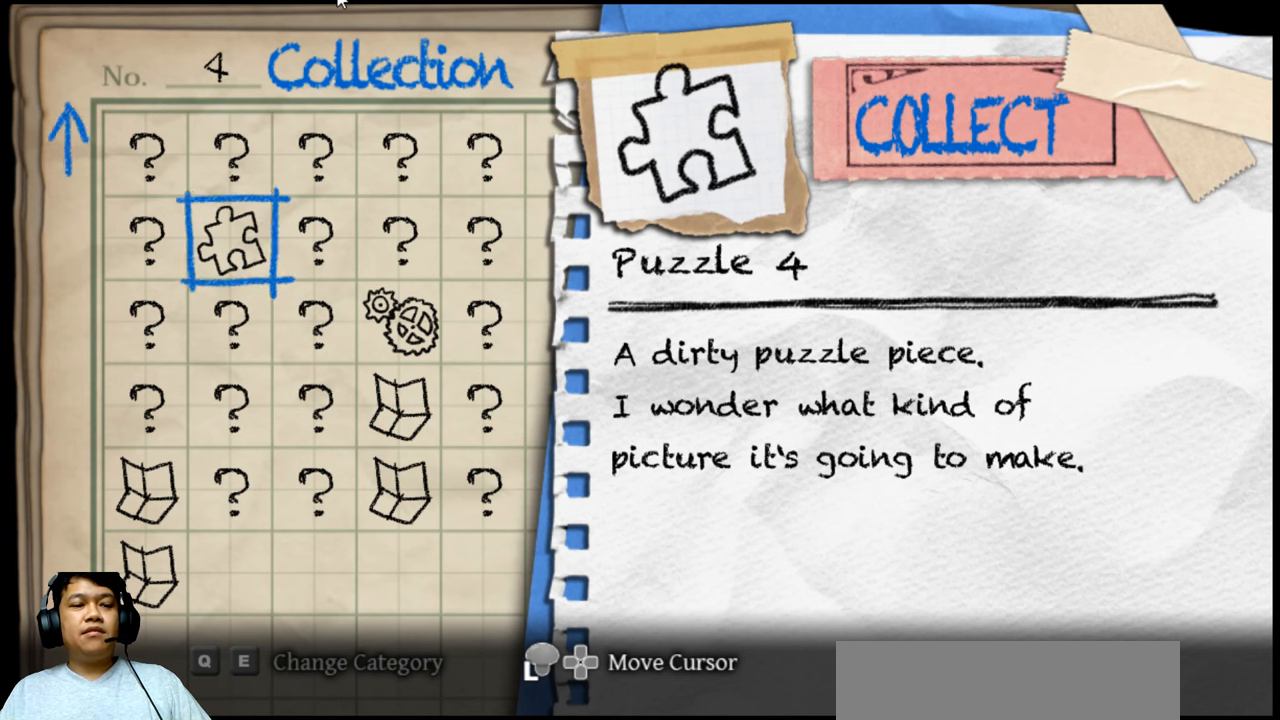
Gameplay with keyboard; each line is a JSON object with the keys held at the frame after it. "events" lists presses ("down") and releases ("up") of "b", "c", "down", "e", "left", "q", "r", "right", "t", "up", "v", "w", "x" and "z" between this image and that frame as [ms after this image, input, new state], when the widget could be followed in between. No other keys are recorded. Mouse input is not recorded.
{"keys": [], "events": [[234, "x", "down"], [367, "x", "up"]]}
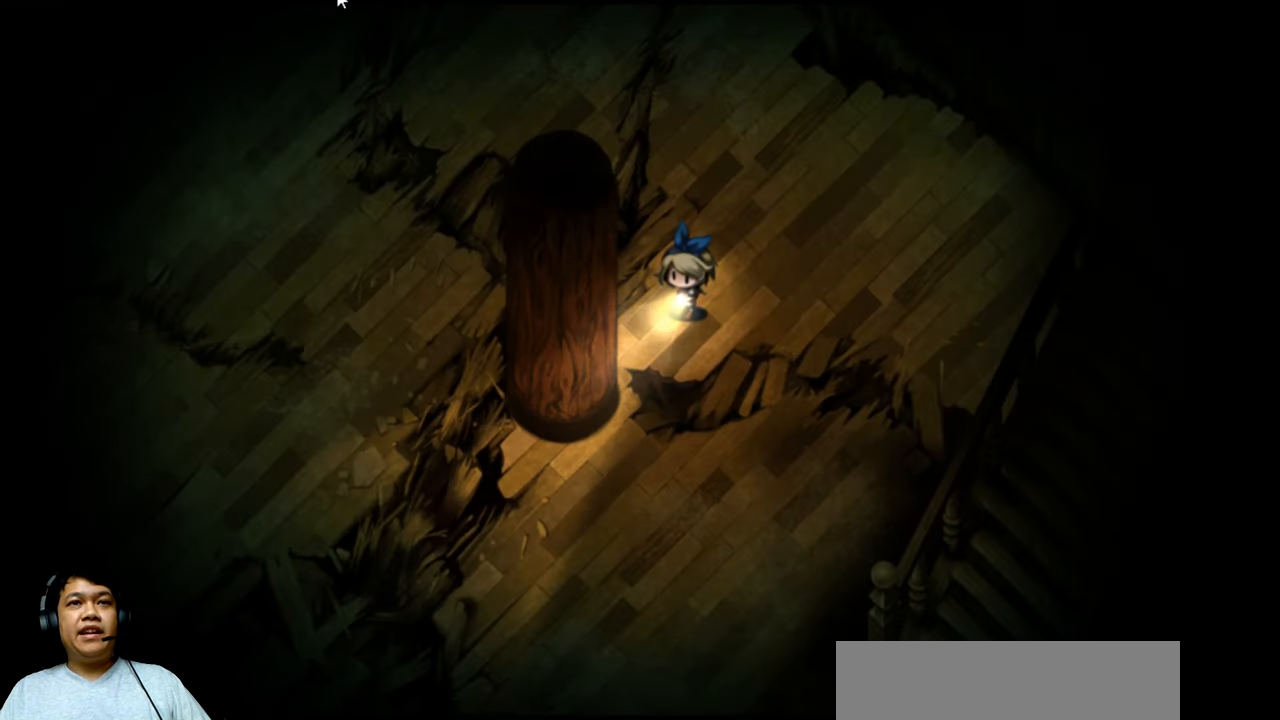
{"keys": ["right", "up"], "events": [[234, "right", "down"], [367, "up", "down"]]}
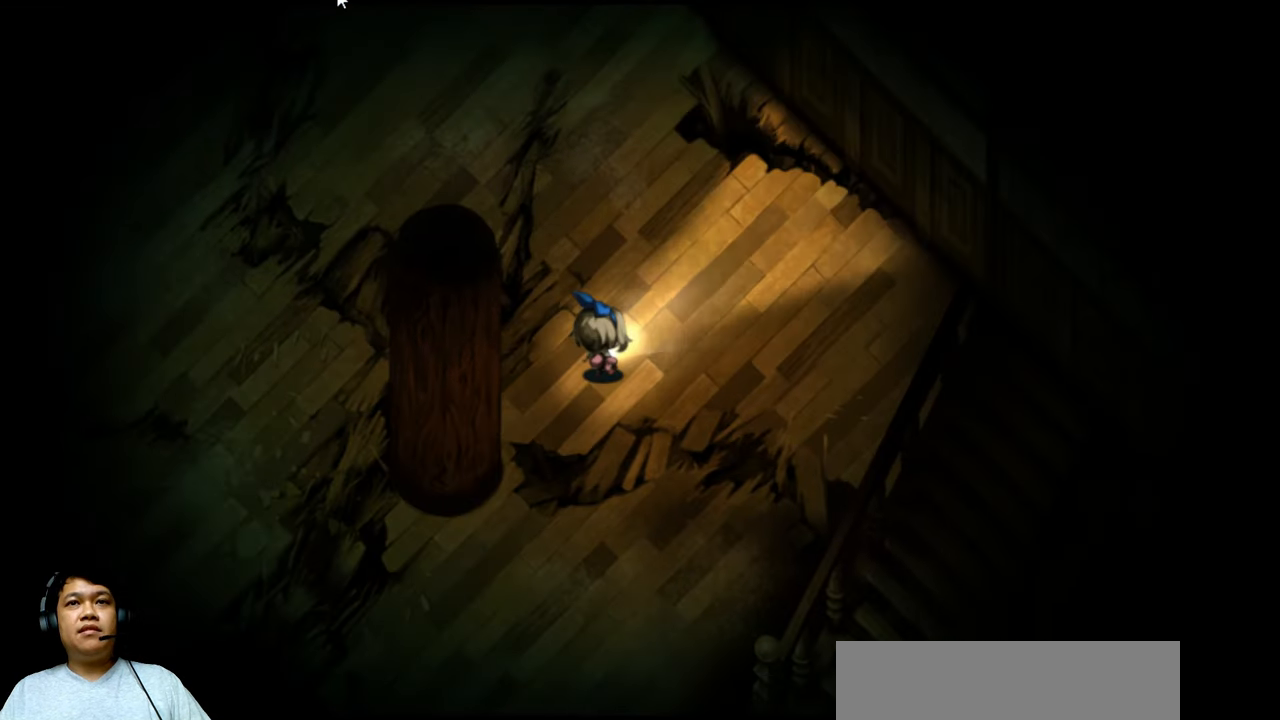
{"keys": ["up"], "events": [[100, "right", "up"]]}
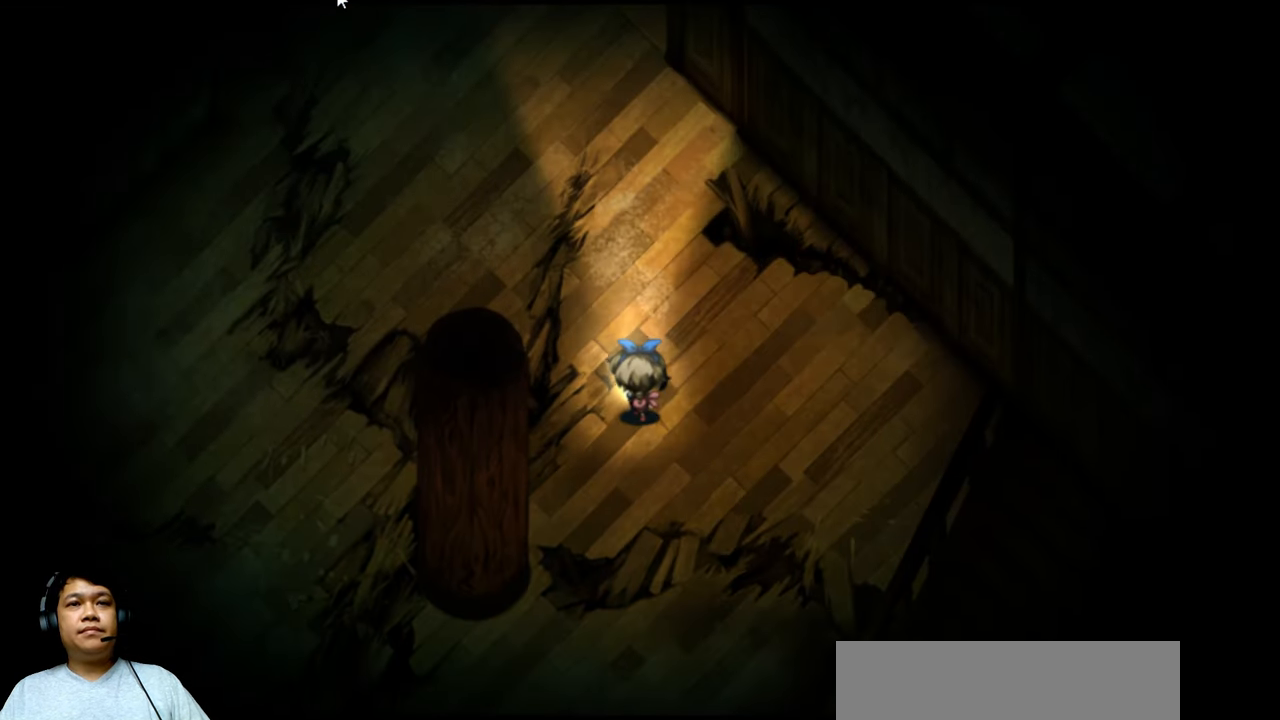
{"keys": ["up"], "events": [[234, "up", "up"], [434, "up", "down"]]}
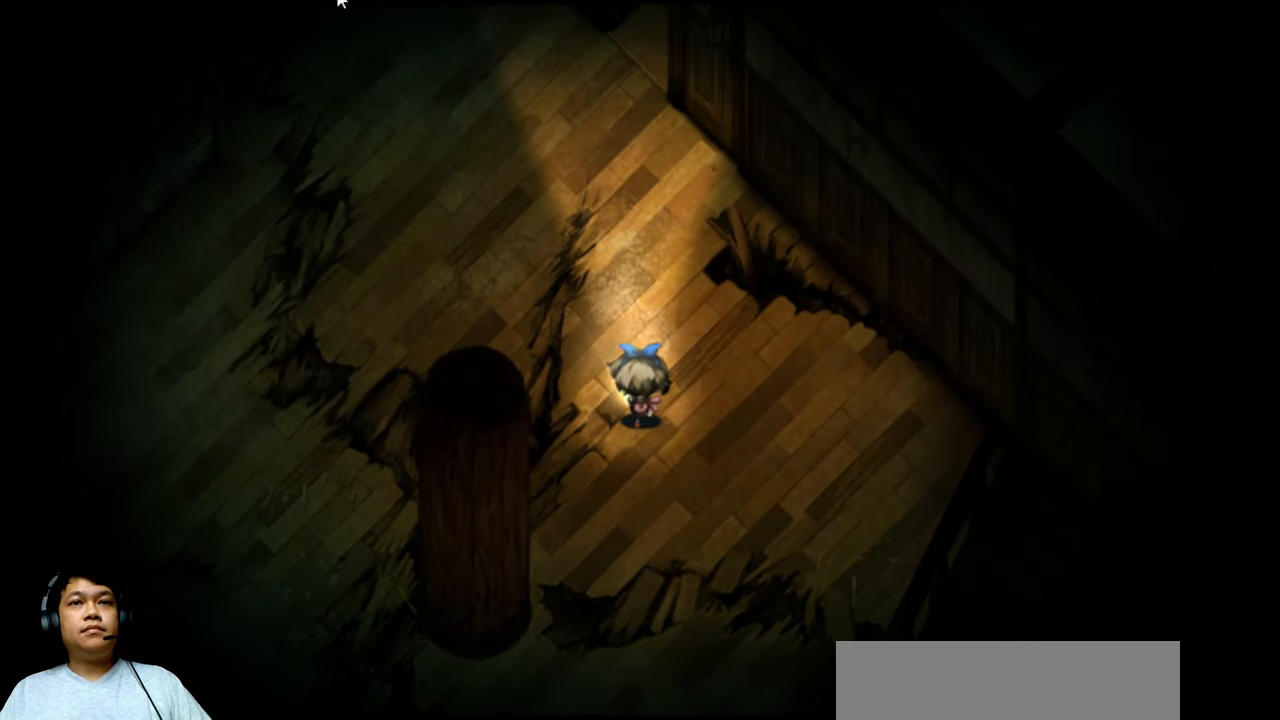
{"keys": ["left", "up"], "events": [[34, "left", "down"]]}
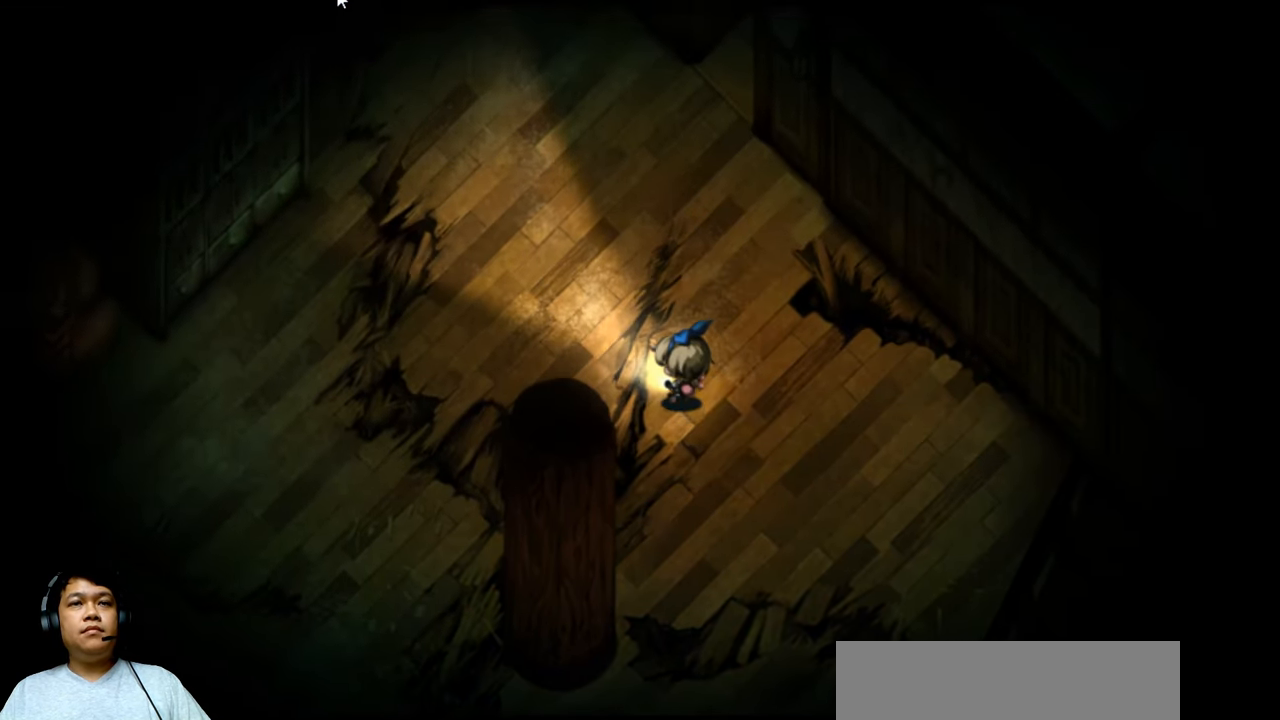
{"keys": ["left"], "events": [[467, "up", "up"]]}
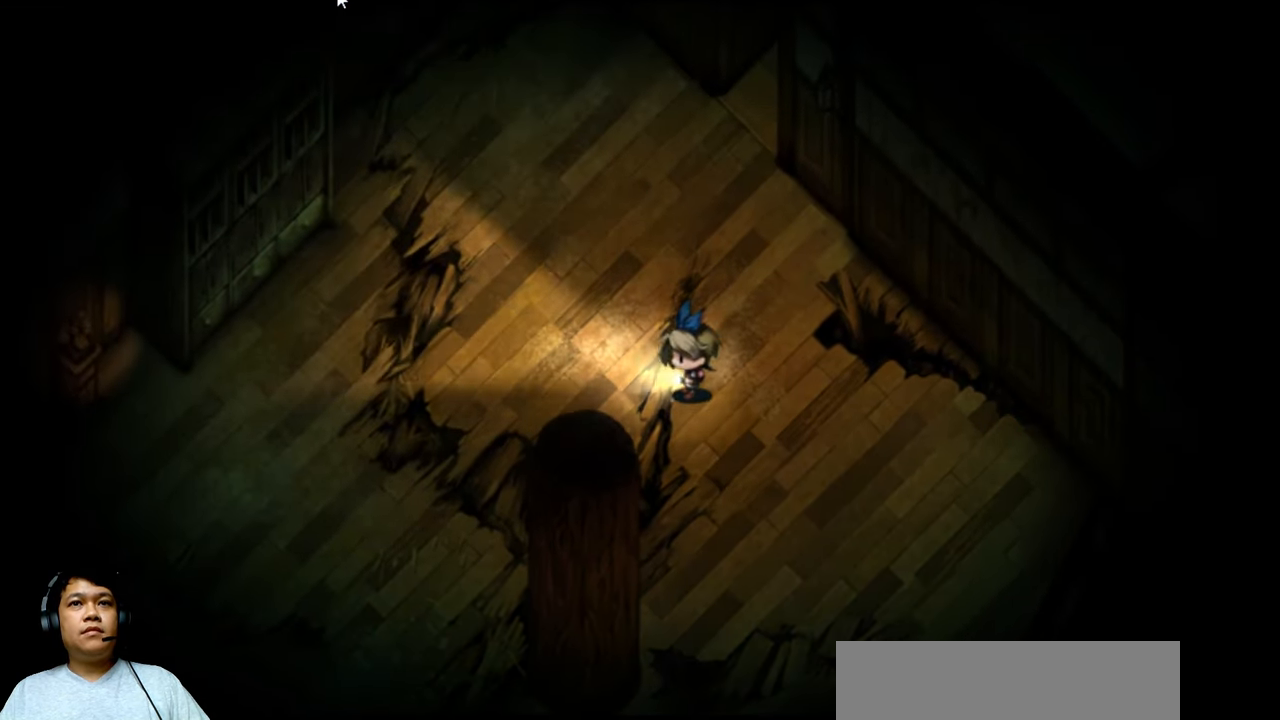
{"keys": ["left"], "events": [[67, "up", "down"], [200, "left", "up"], [234, "left", "down"], [267, "up", "up"]]}
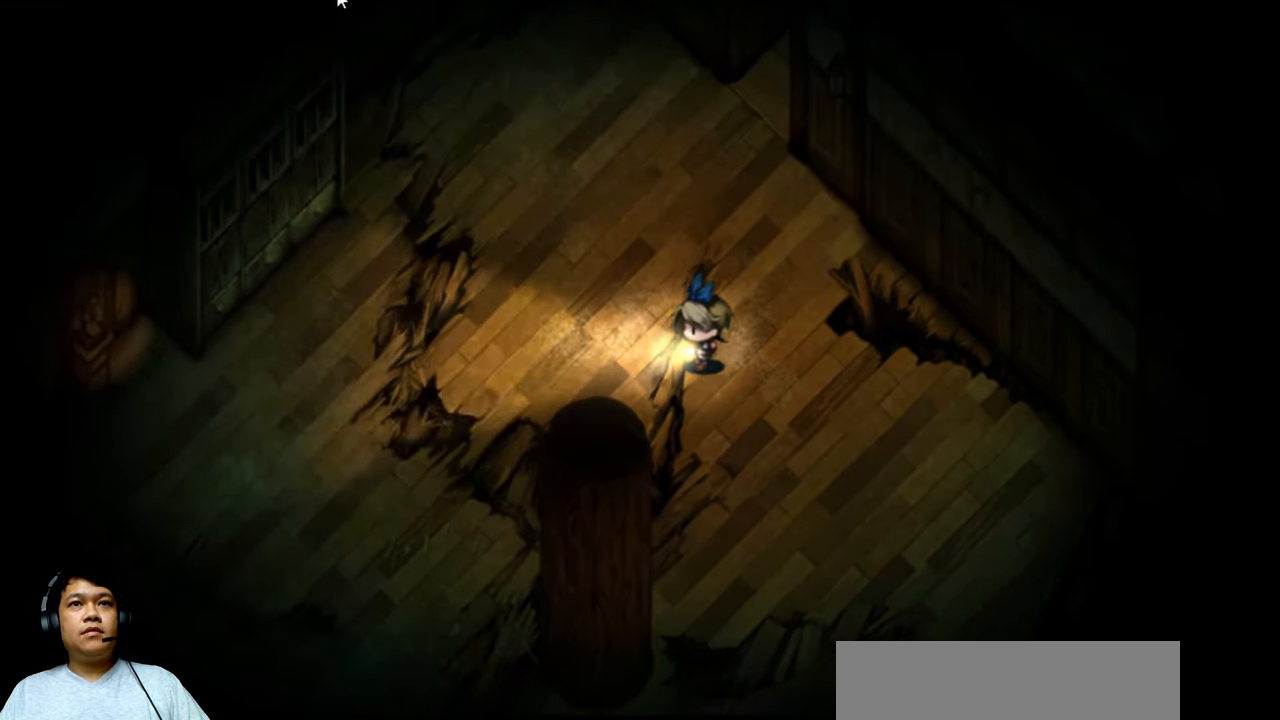
{"keys": ["left"], "events": [[34, "up", "down"], [67, "left", "up"], [367, "left", "down"], [467, "up", "up"]]}
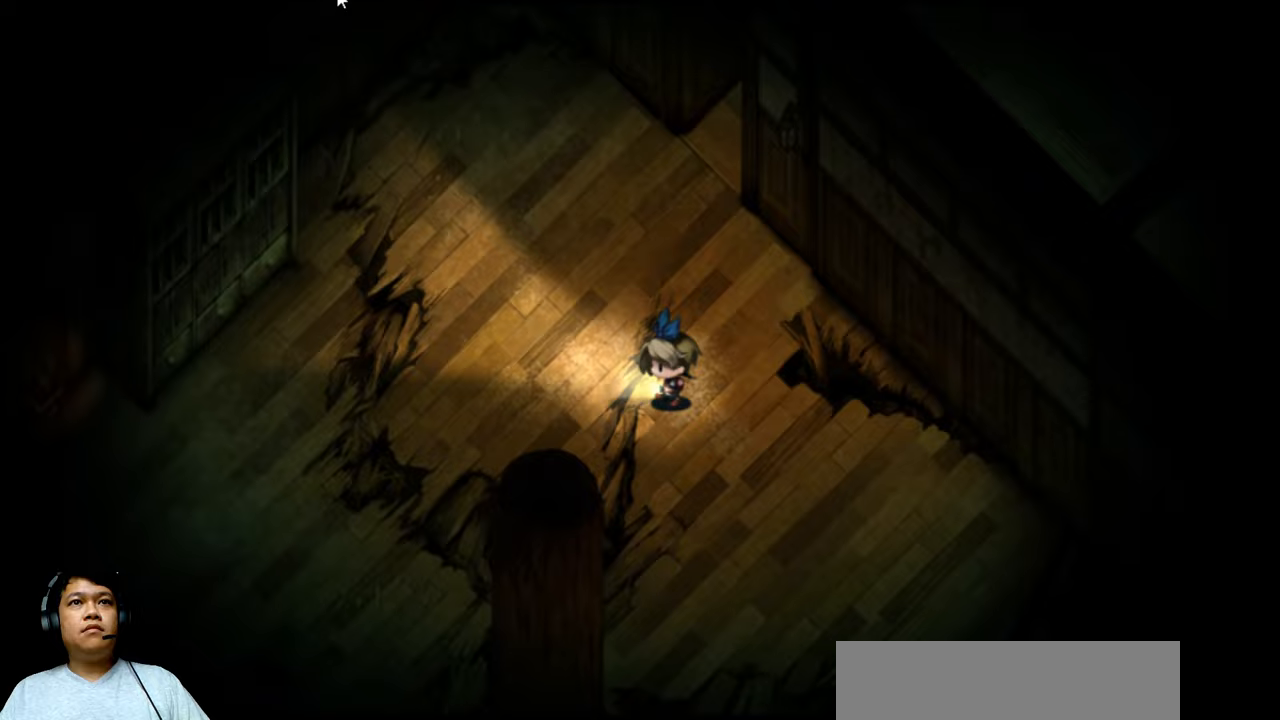
{"keys": ["down", "right"], "events": [[67, "left", "up"], [67, "right", "down"], [200, "down", "down"]]}
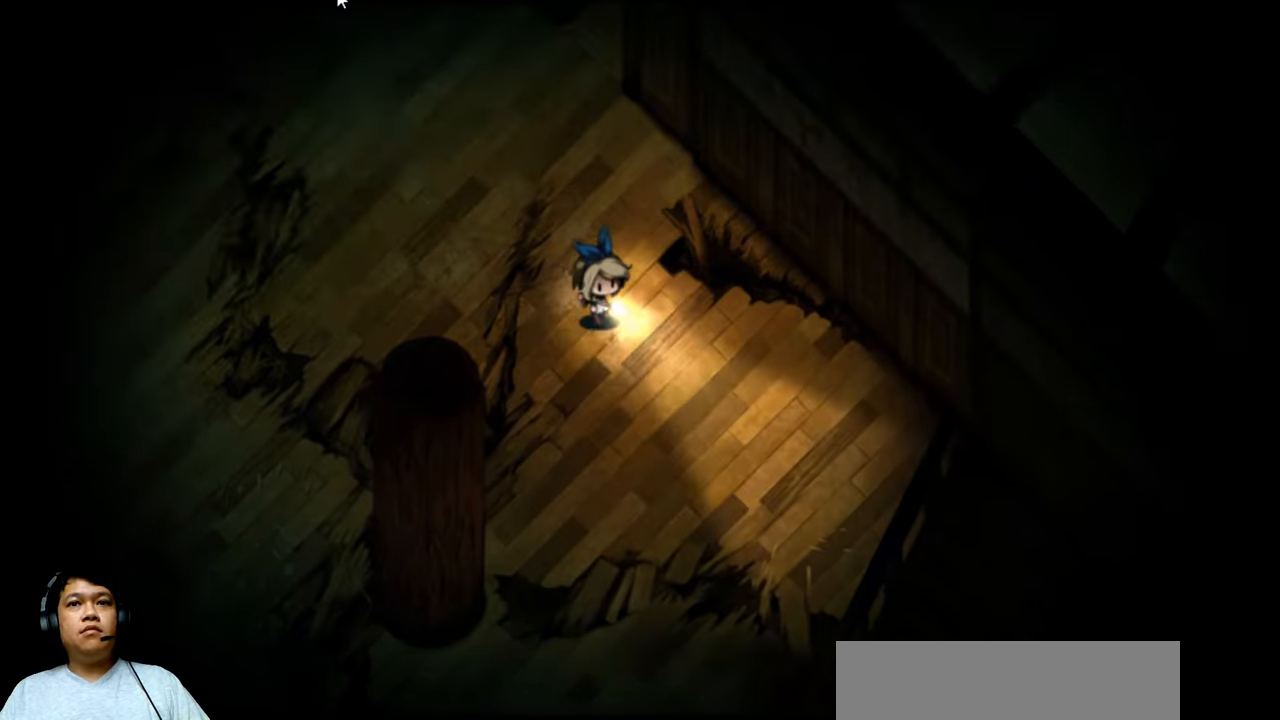
{"keys": ["down"], "events": [[467, "right", "up"]]}
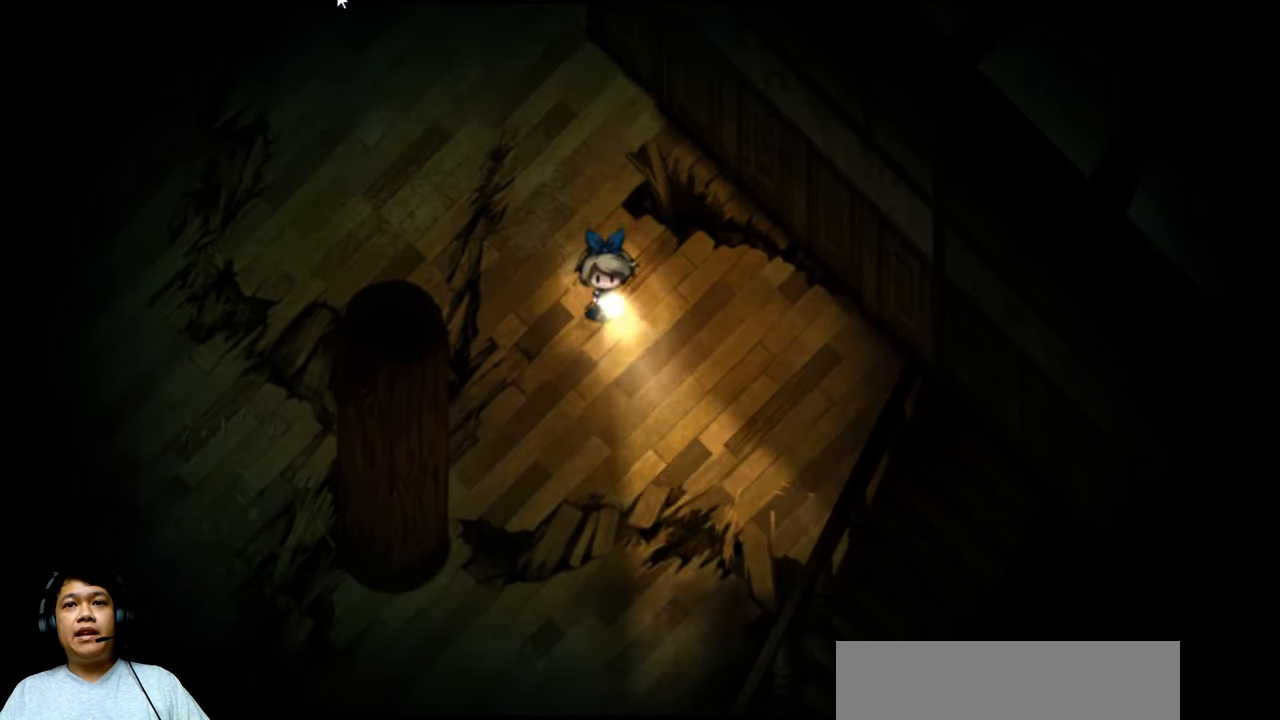
{"keys": ["down", "right"], "events": [[233, "right", "down"]]}
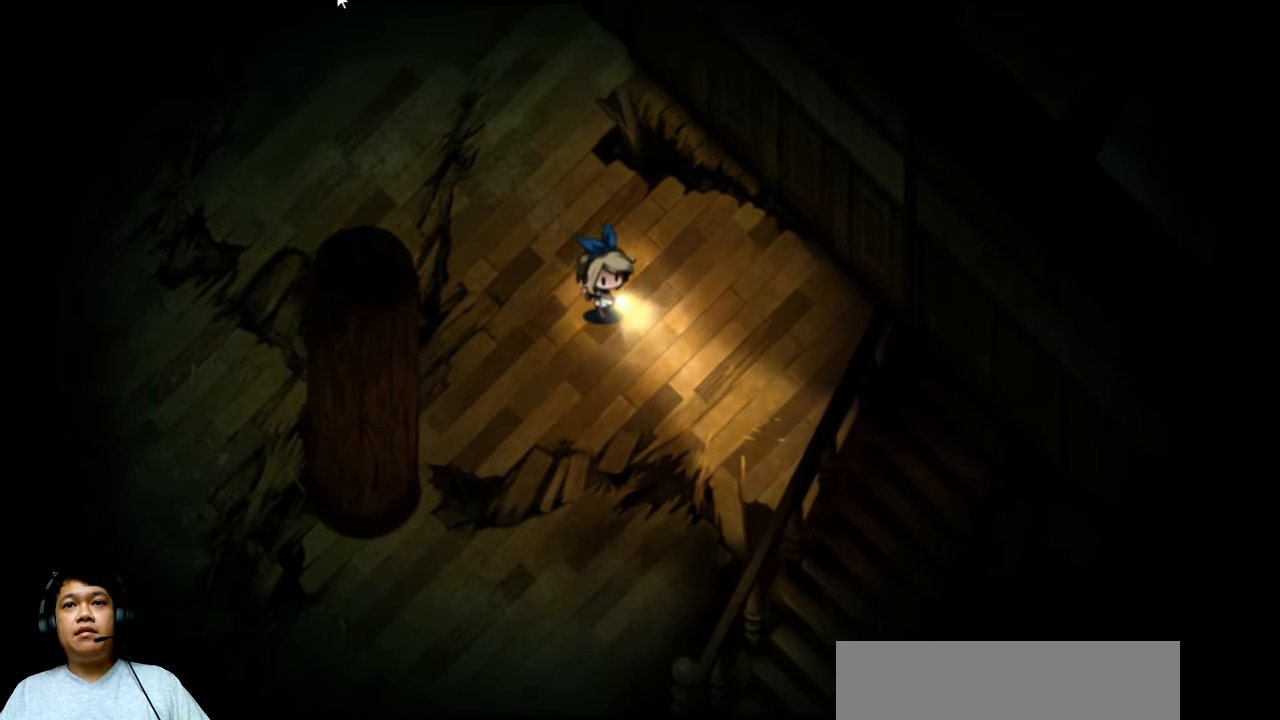
{"keys": [], "events": [[467, "right", "up"], [500, "down", "up"]]}
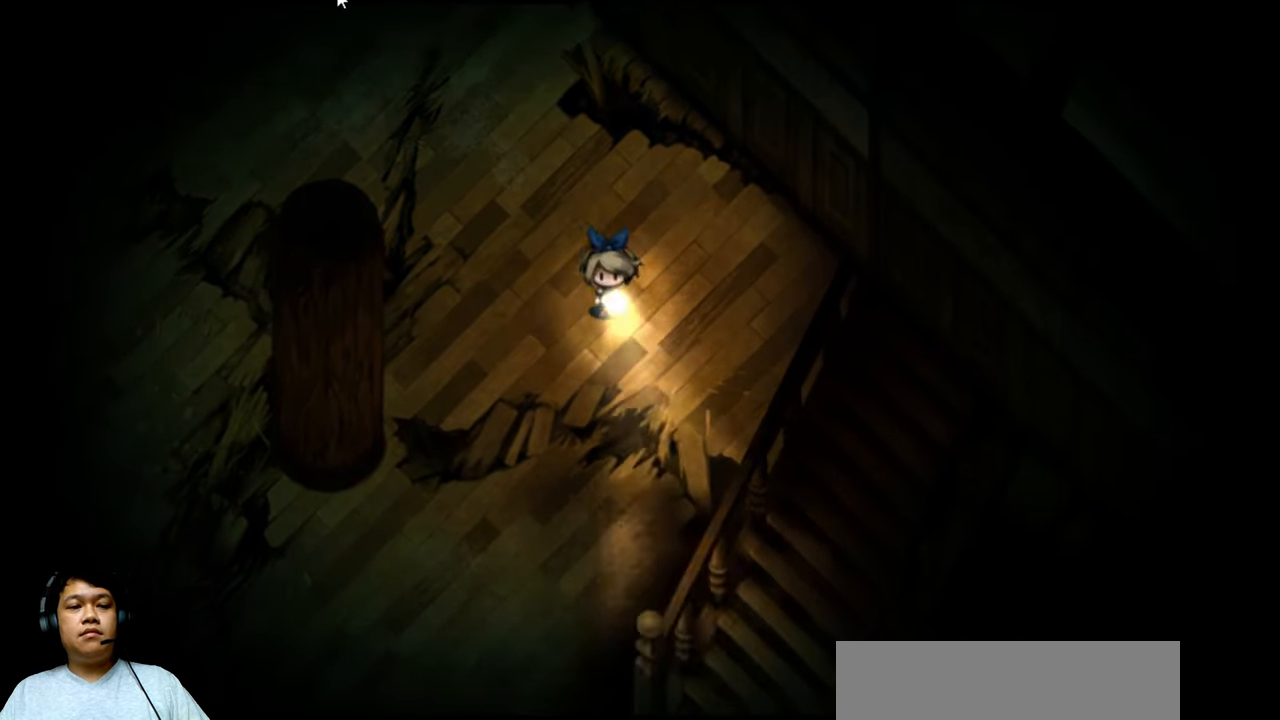
{"keys": ["up"], "events": [[200, "left", "down"], [267, "up", "down"], [300, "down", "down"], [333, "down", "up"], [467, "left", "up"]]}
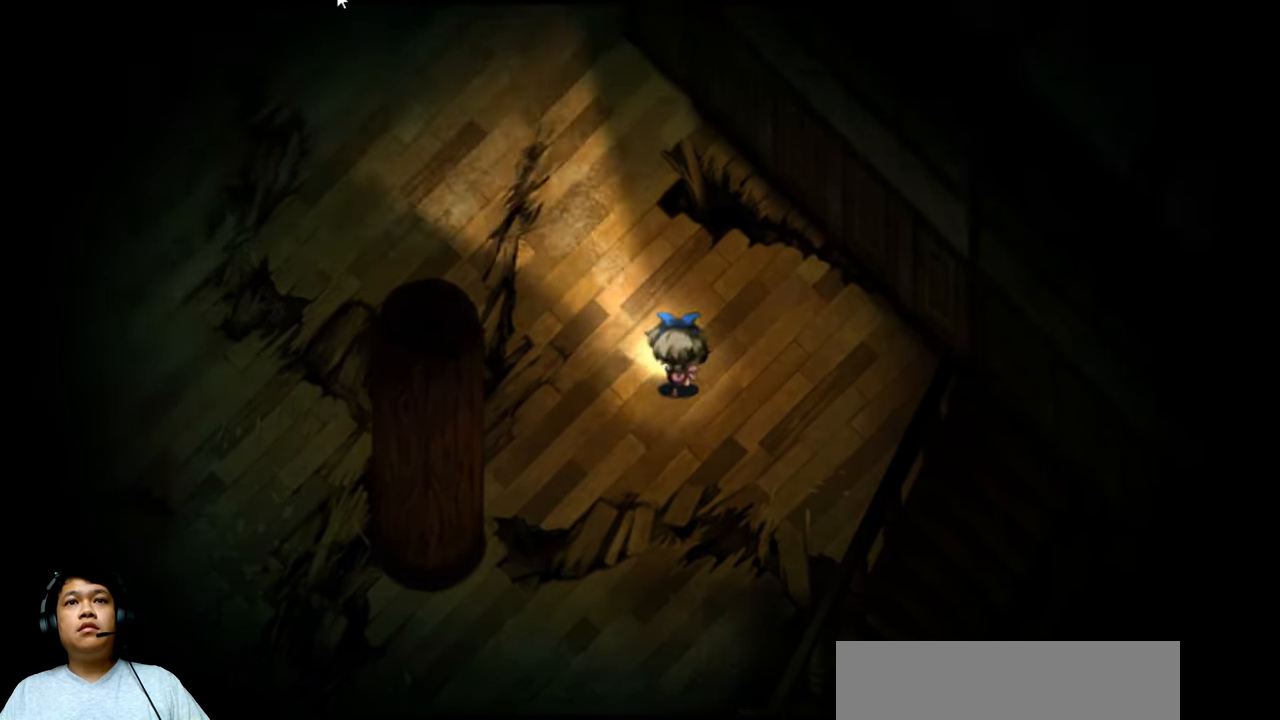
{"keys": ["down", "e", "right"], "events": [[33, "up", "up"], [233, "right", "down"], [300, "down", "down"], [500, "e", "down"]]}
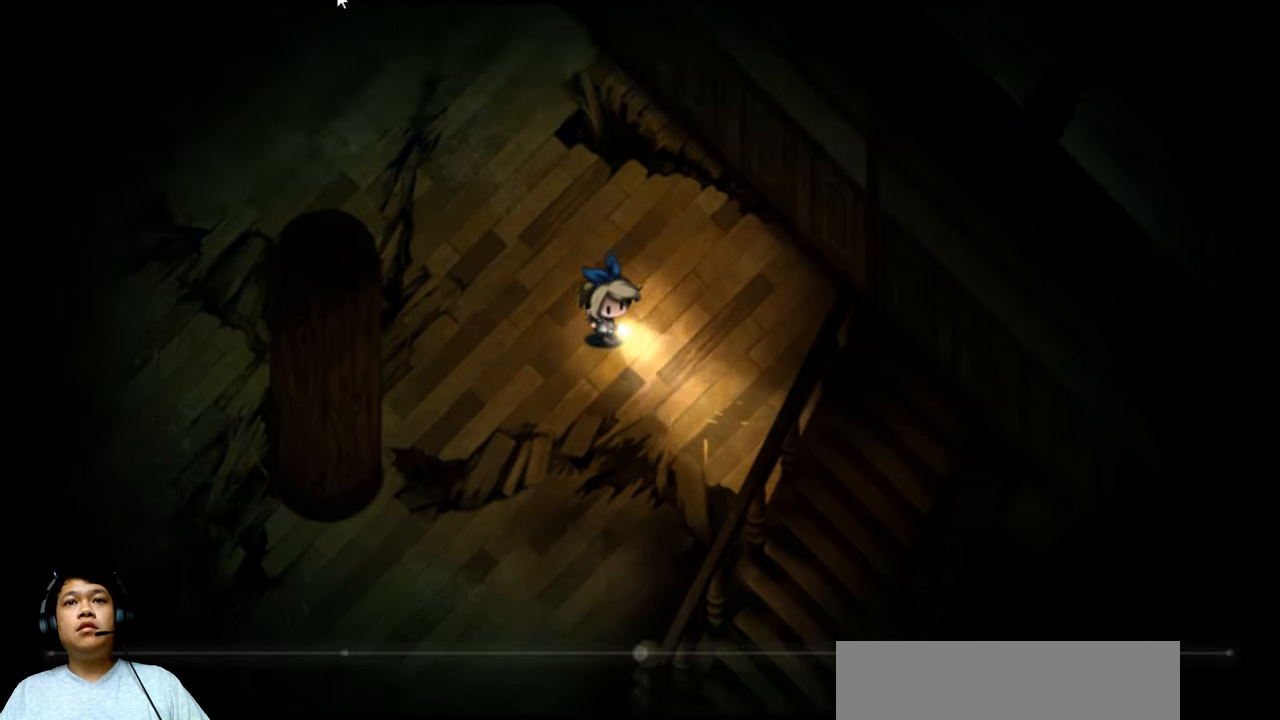
{"keys": ["e", "right"], "events": [[500, "down", "up"]]}
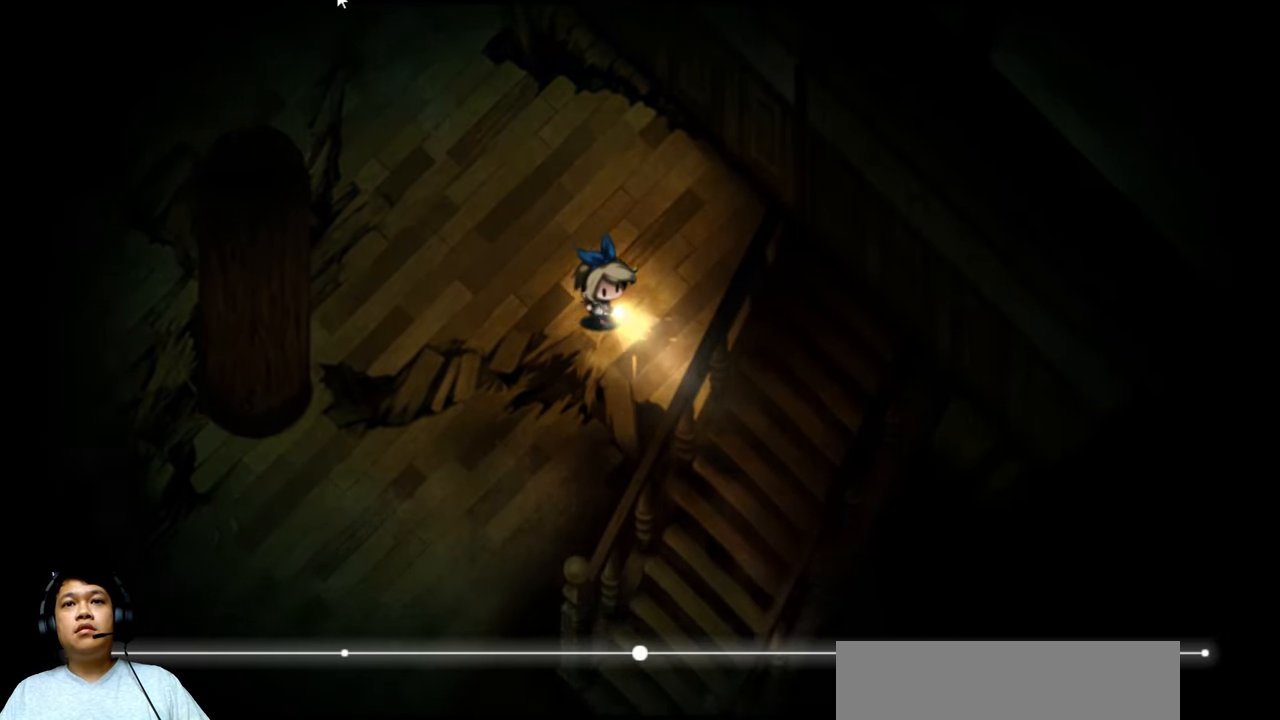
{"keys": ["down", "e", "right"], "events": [[67, "e", "up"], [233, "down", "down"], [400, "e", "down"]]}
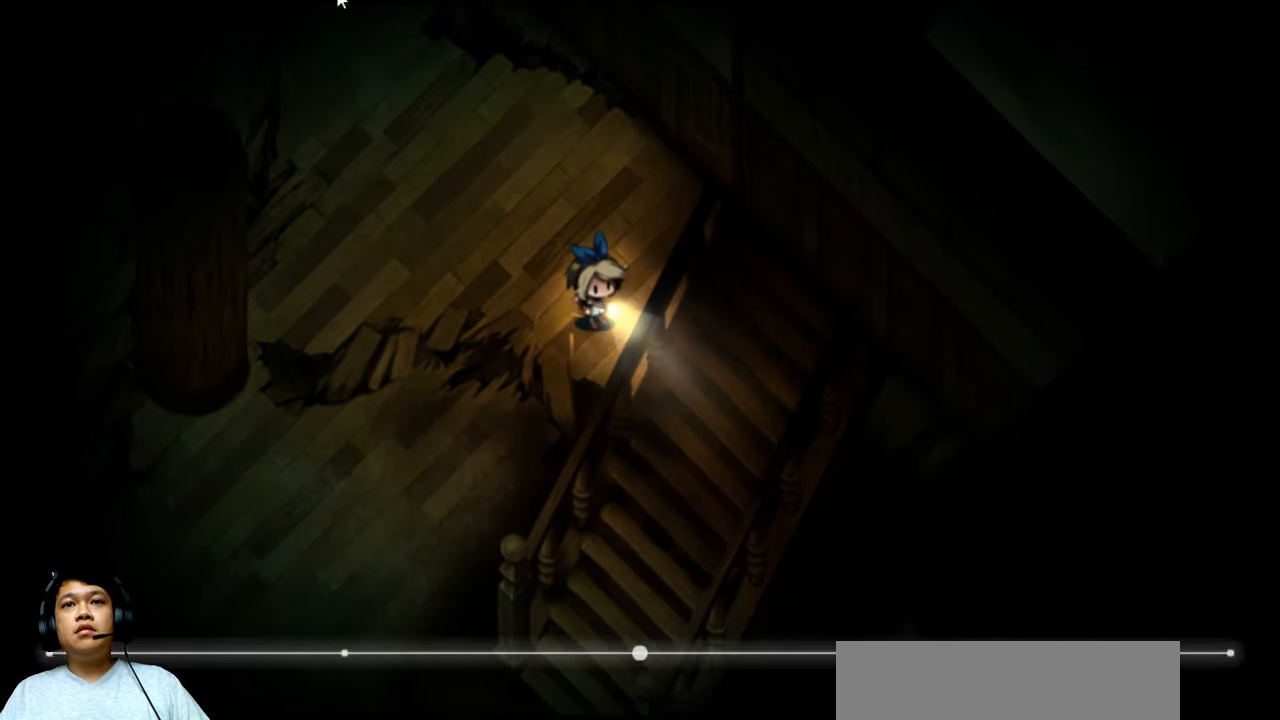
{"keys": ["left"], "events": [[333, "down", "up"], [367, "e", "up"], [433, "right", "up"], [467, "left", "down"]]}
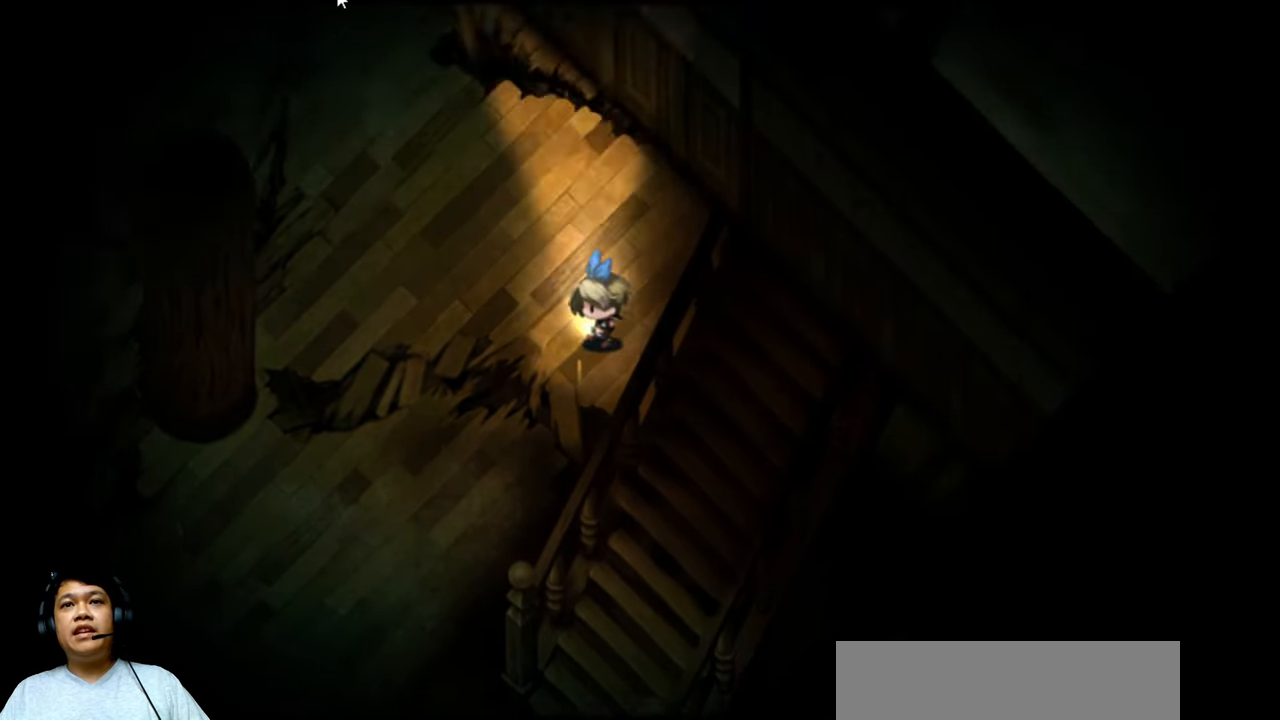
{"keys": ["left", "up"], "events": [[267, "up", "down"]]}
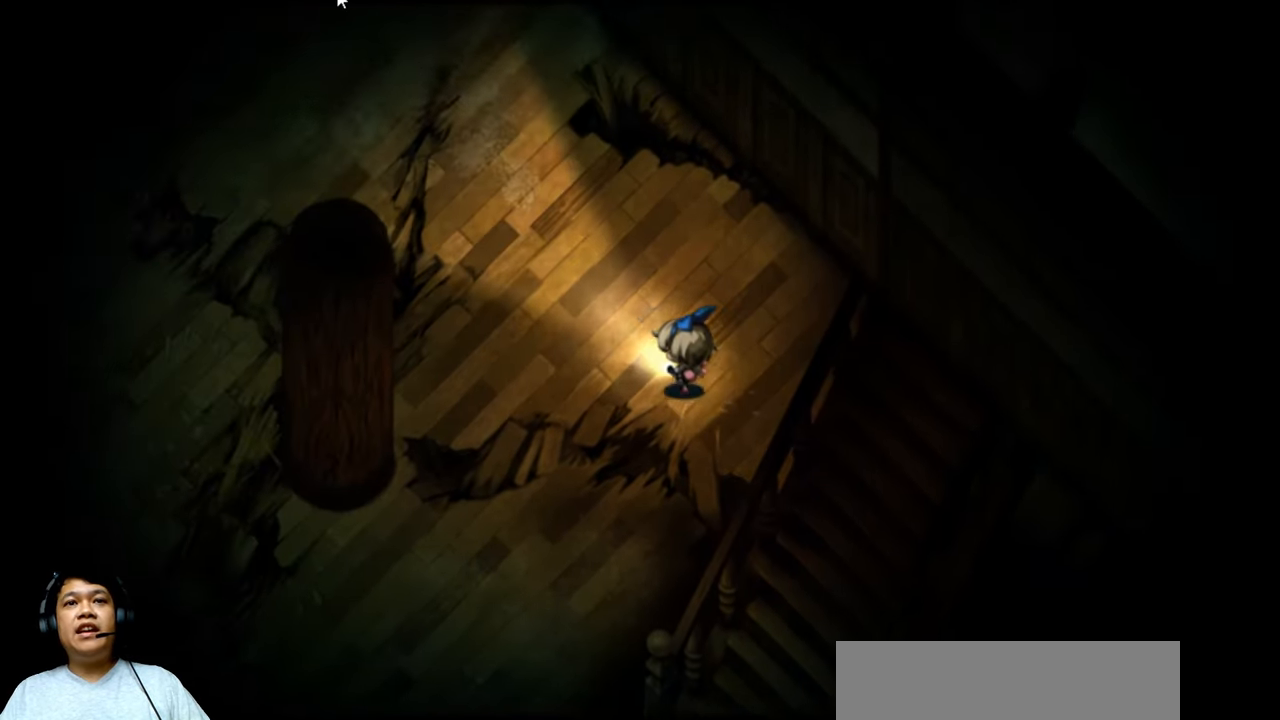
{"keys": ["left"], "events": [[200, "up", "up"]]}
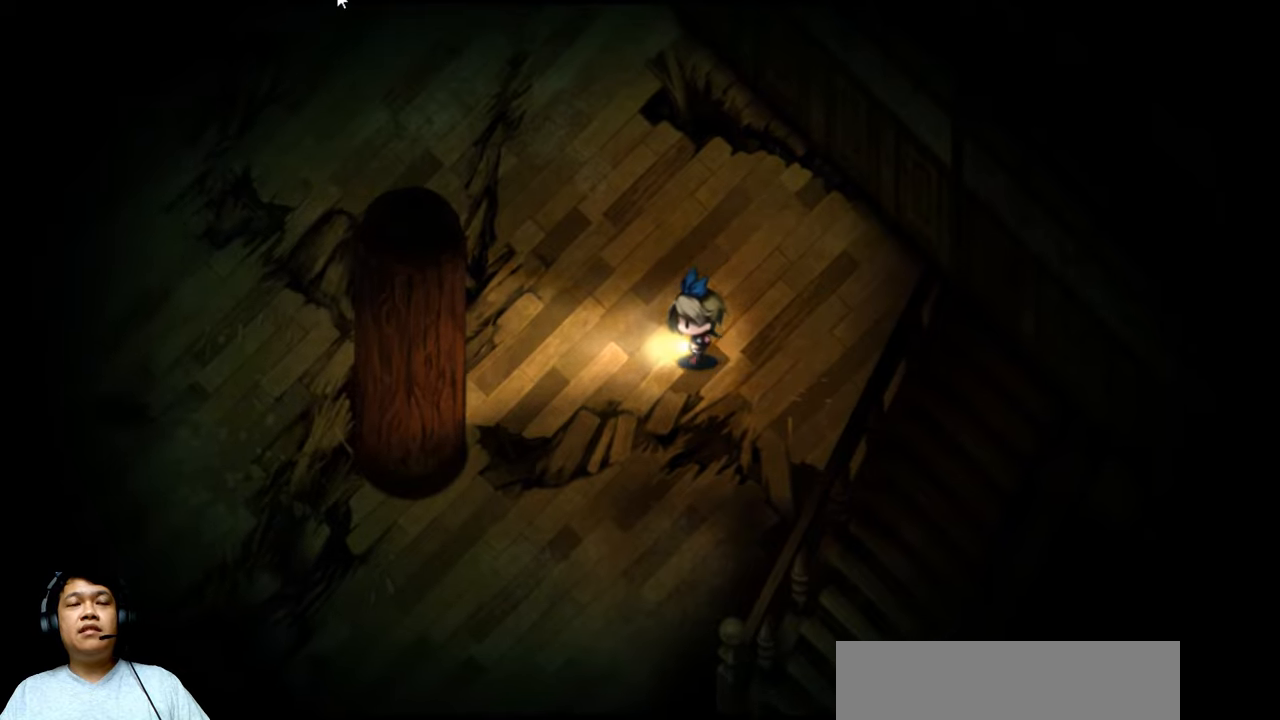
{"keys": ["left", "up"], "events": [[300, "up", "down"]]}
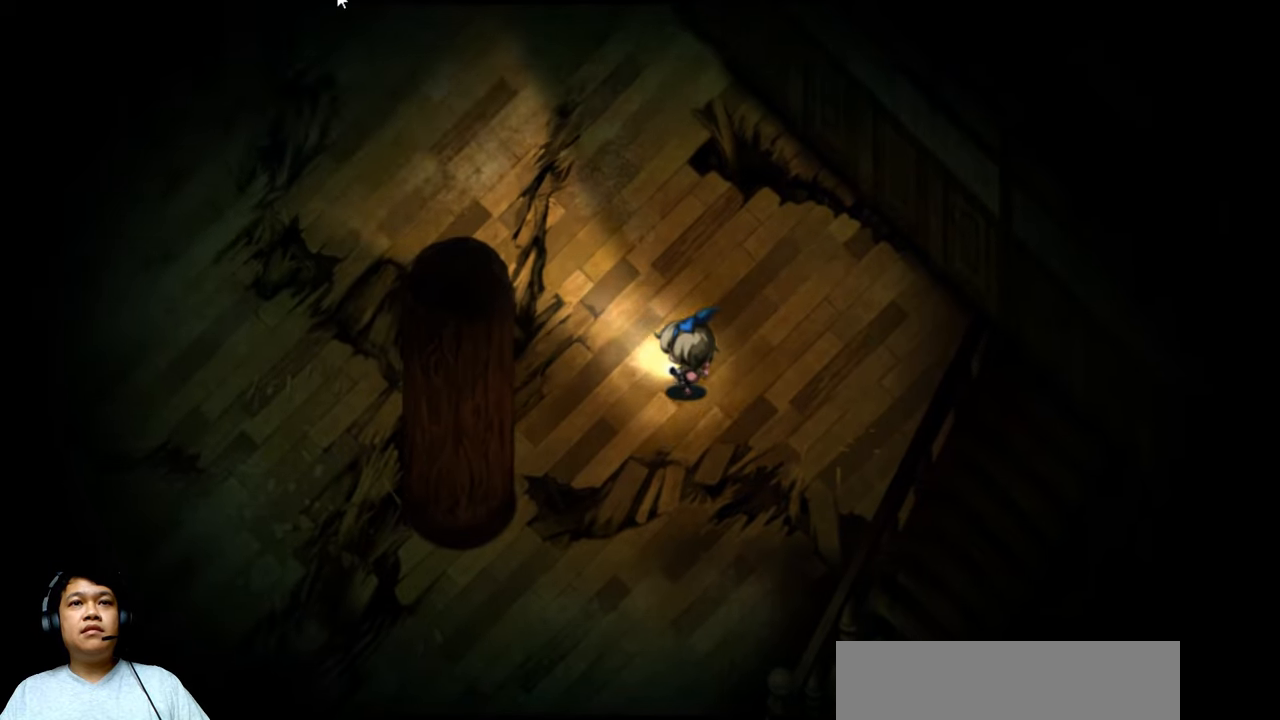
{"keys": ["up"], "events": [[333, "left", "up"]]}
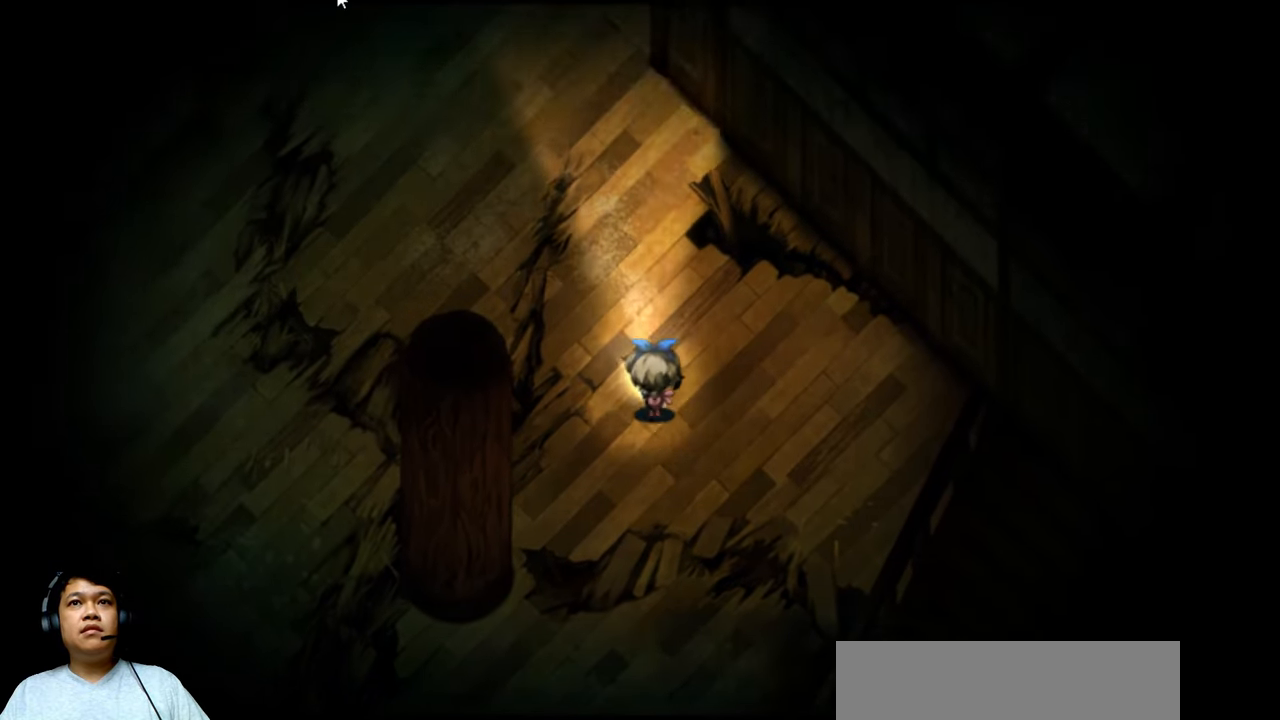
{"keys": ["up"], "events": []}
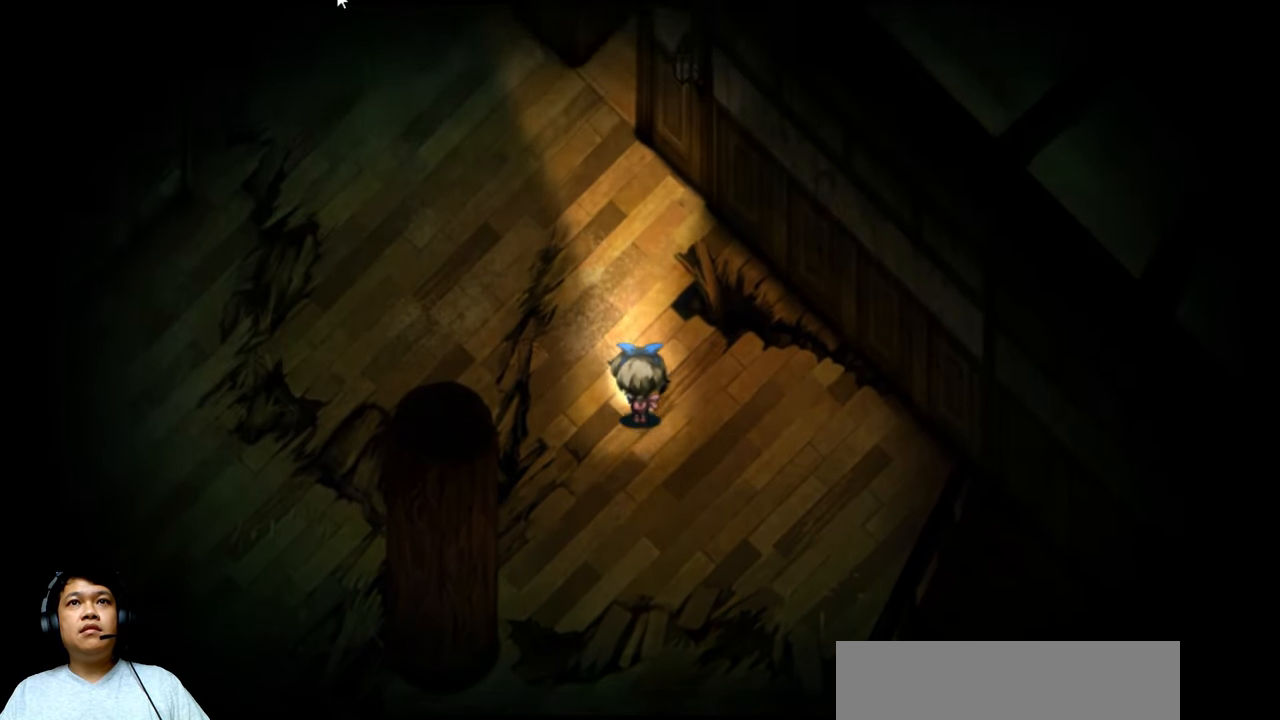
{"keys": ["up"], "events": []}
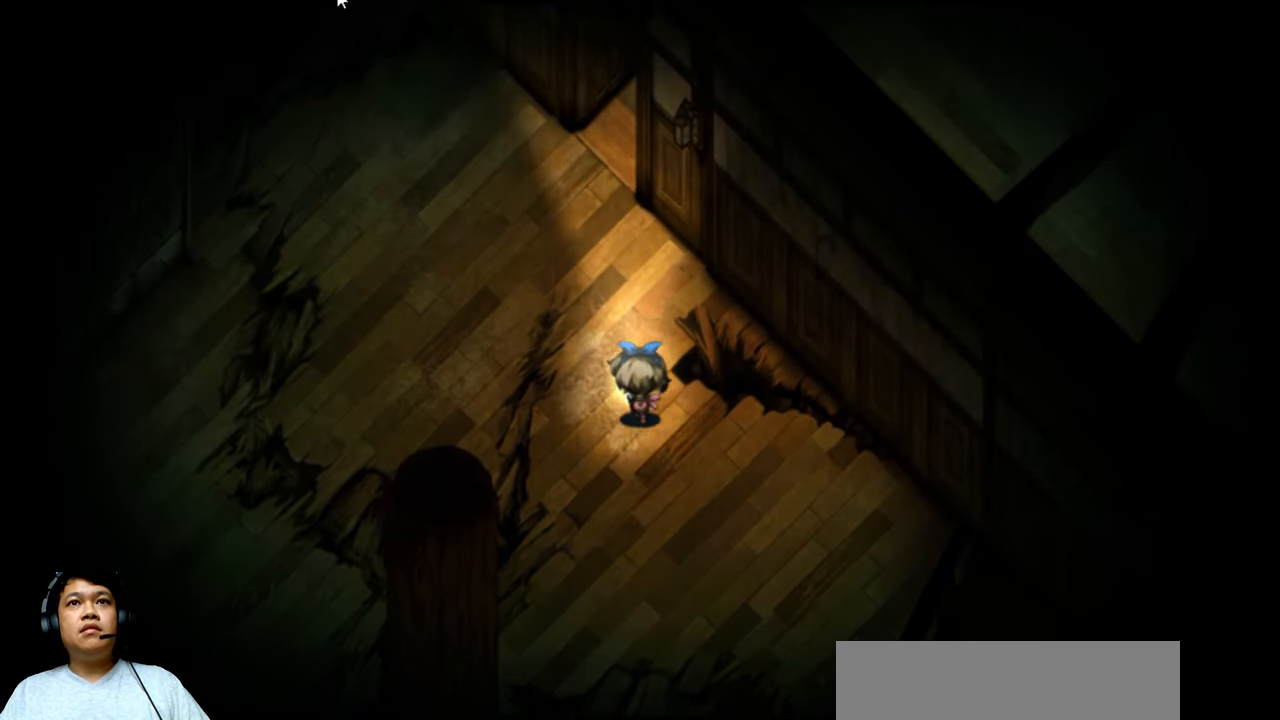
{"keys": ["left", "up"], "events": [[233, "left", "down"]]}
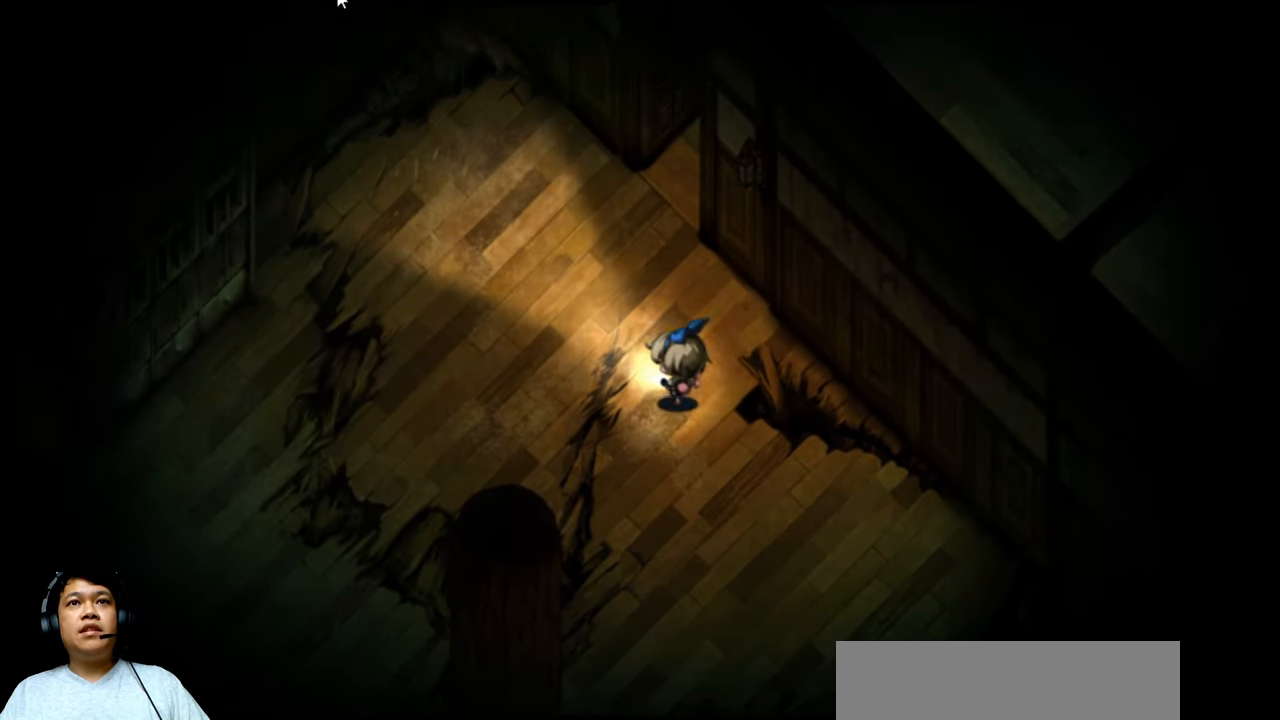
{"keys": ["left", "up"], "events": [[166, "left", "up"], [500, "left", "down"]]}